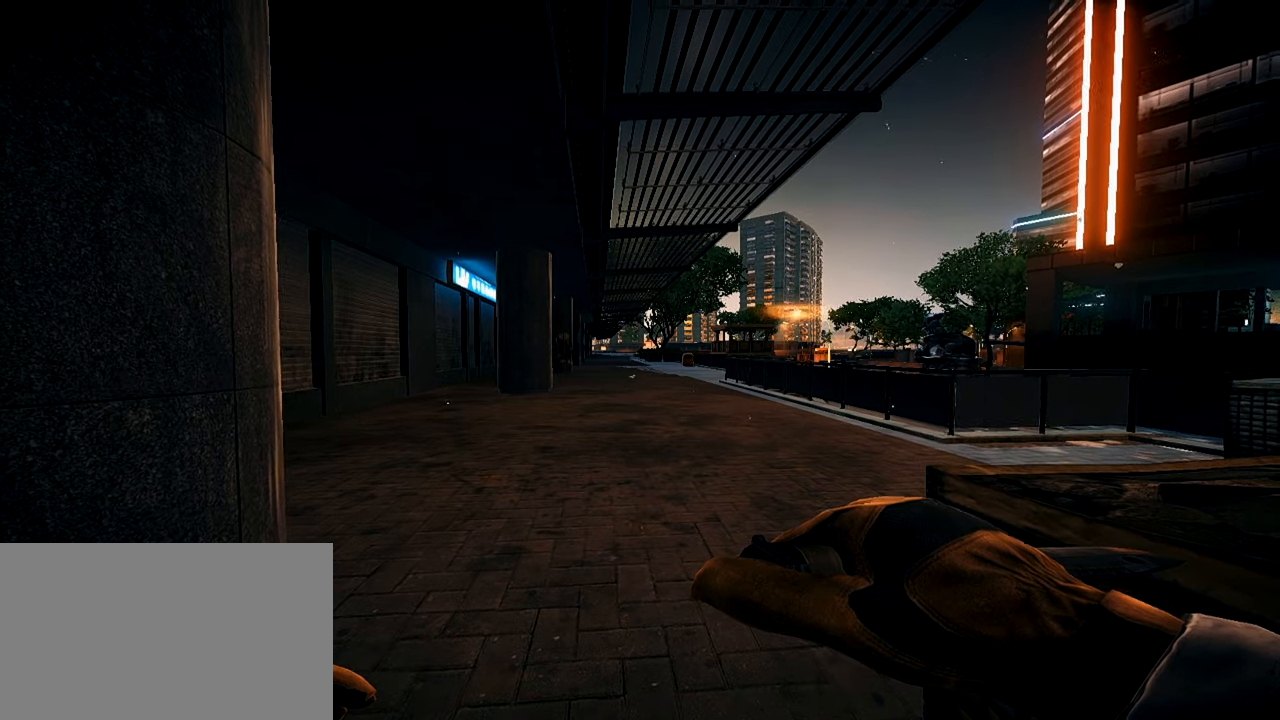
Gameplay with keyboard and mouse; each line is a JSON object with the keys and mouse buttons held at the frame after it. "events" lists presses ("down") and releases ("up") of "1", "2", "3", "4", "5", "a", "alt", "c", "caps_lock", "ctrl", "d", "e", "f", "g", "q", "r", "s", "shift", "space", "t", "tab", "v", "w", "x", "z", "mouse_left", "mouse_wheel" and "mouse_right" between this image and that frame as [ms after this image, input, new state], when the widget could be followed in between. "mouse_left", "mouse_wheel", "mouse_right" = the "left", "wheel", "right" buttons of the "mouse" list. No other keys are recorded. "wheel" means that the mouse wheel is clicked or scrolled. Not read: mouse_move.
{"keys": ["ctrl"], "mouse": [], "events": [[33, "w", "down"], [167, "w", "up"], [350, "d", "down"], [400, "d", "up"], [450, "ctrl", "down"]]}
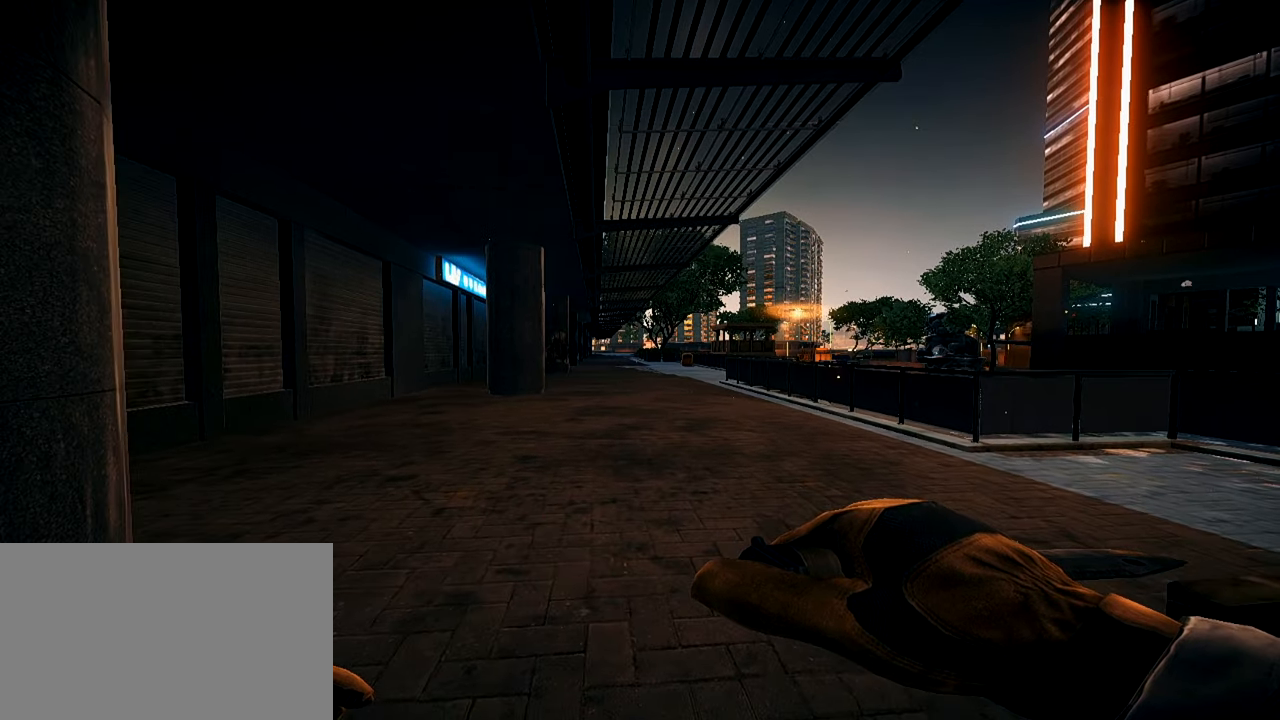
{"keys": [], "mouse": [], "events": [[84, "ctrl", "up"], [234, "ctrl", "down"], [284, "ctrl", "up"]]}
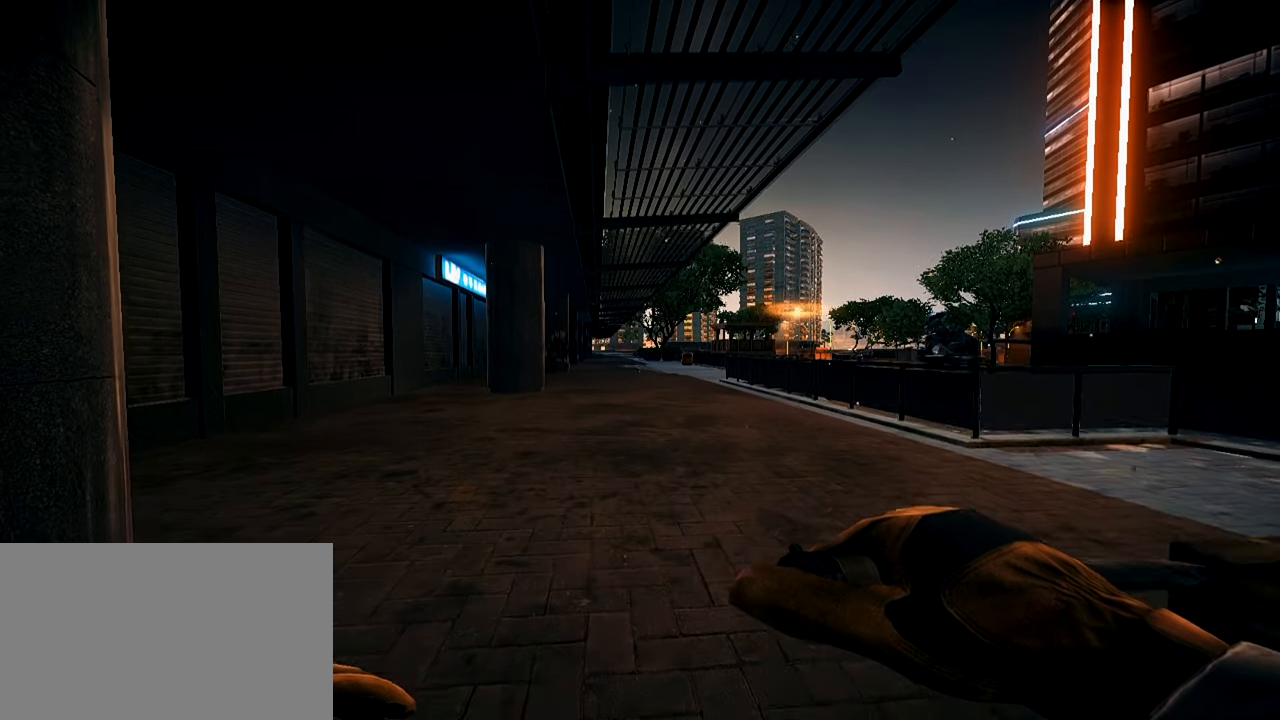
{"keys": [], "mouse": [], "events": []}
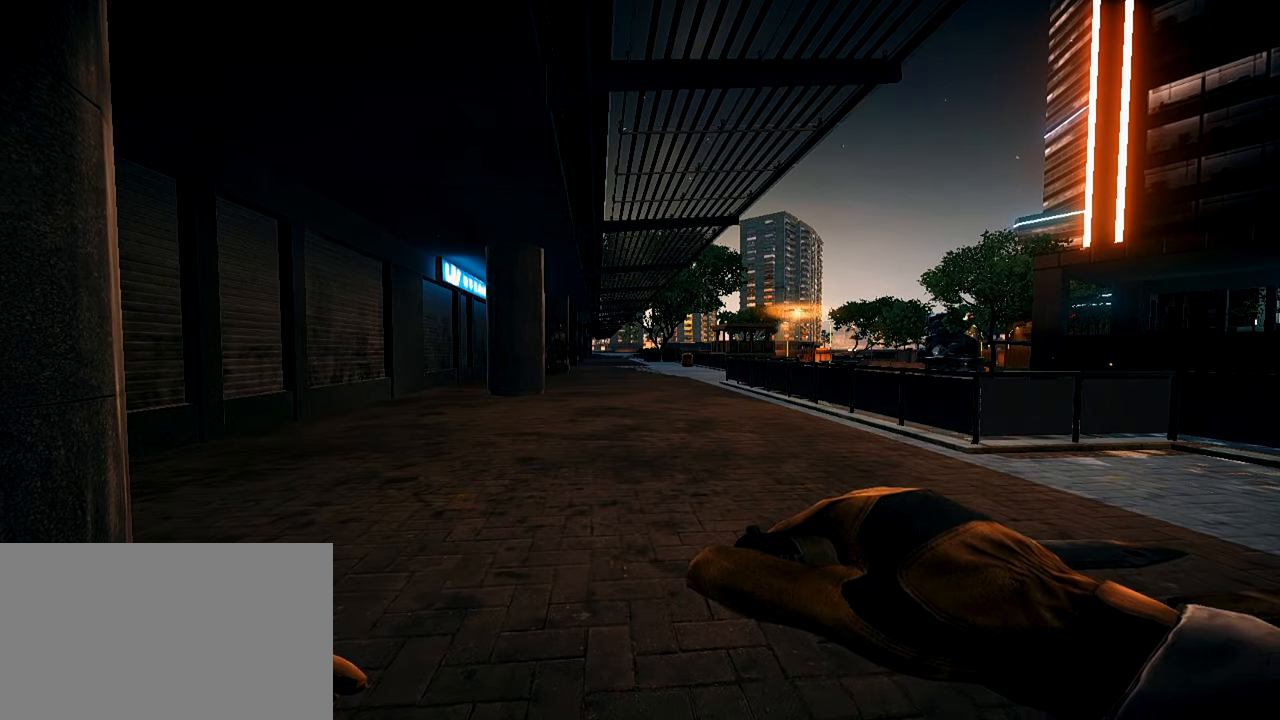
{"keys": ["w"], "mouse": [], "events": [[501, "w", "down"]]}
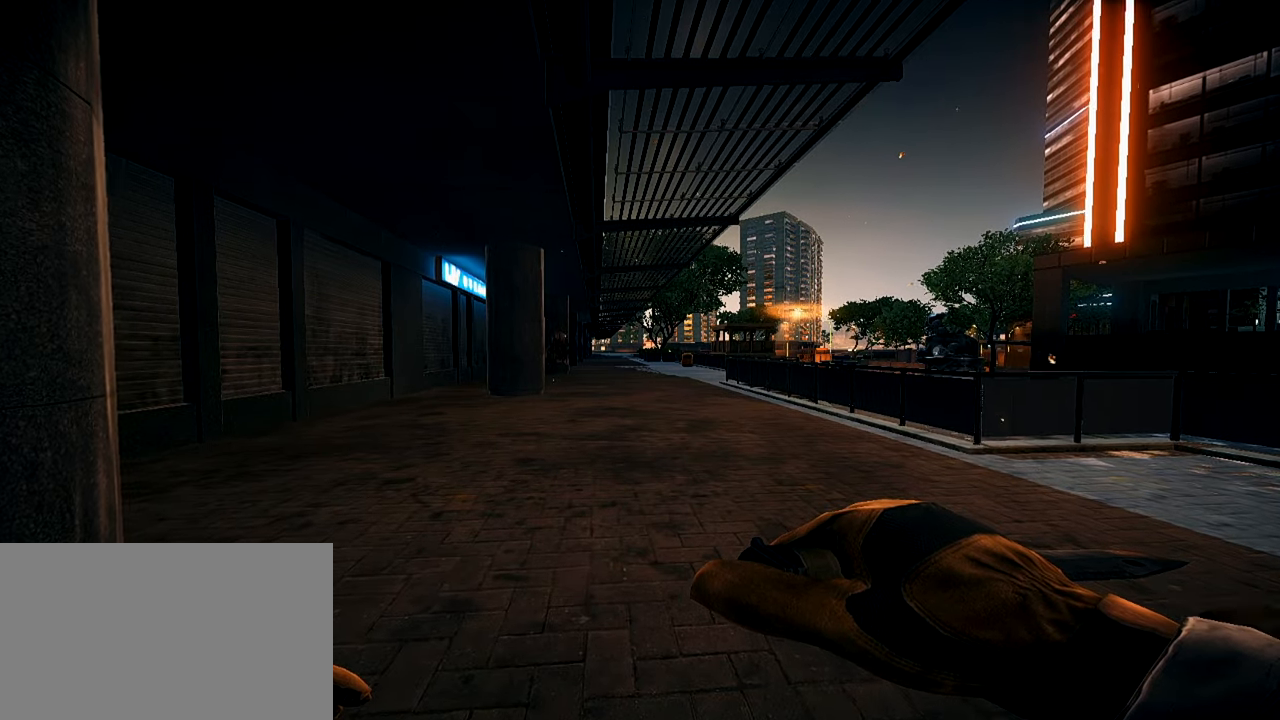
{"keys": [], "mouse": [], "events": [[50, "w", "up"]]}
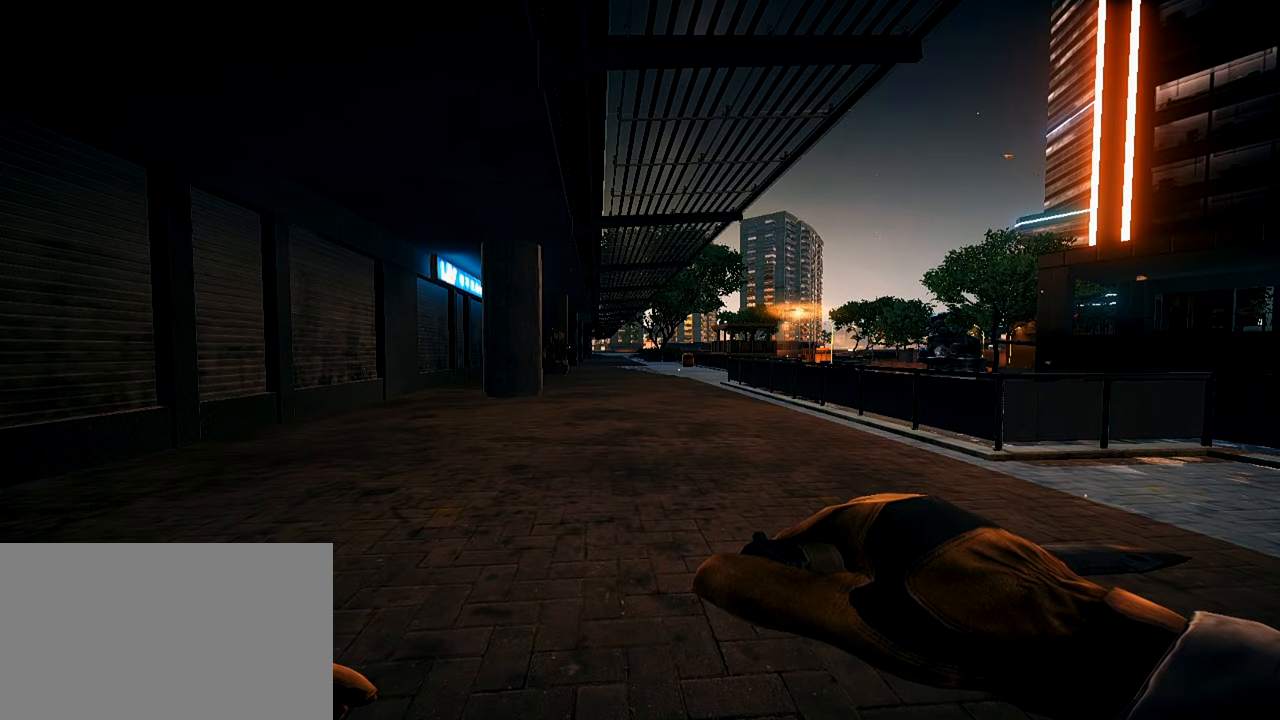
{"keys": ["d", "shift", "w"], "mouse": [], "events": [[384, "w", "down"], [434, "d", "down"], [434, "shift", "down"]]}
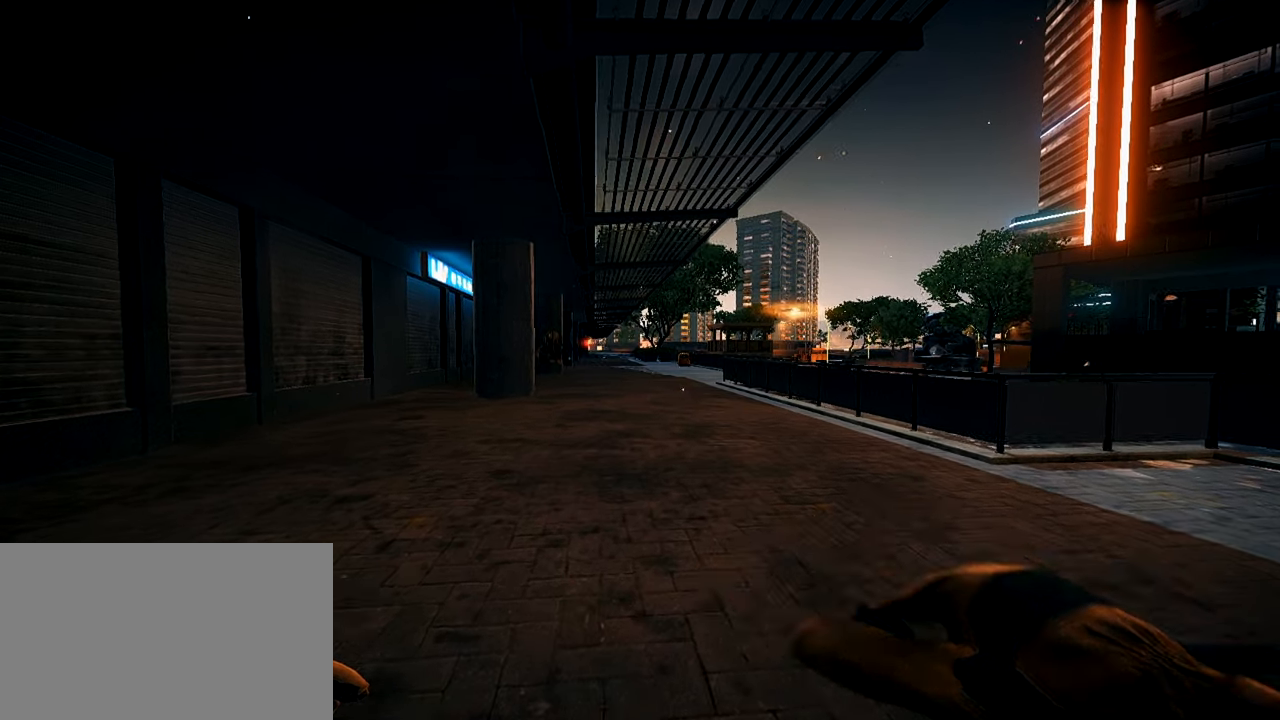
{"keys": [], "mouse": [], "events": [[317, "d", "up"], [317, "shift", "up"], [350, "shift", "down"], [400, "shift", "up"], [450, "w", "up"]]}
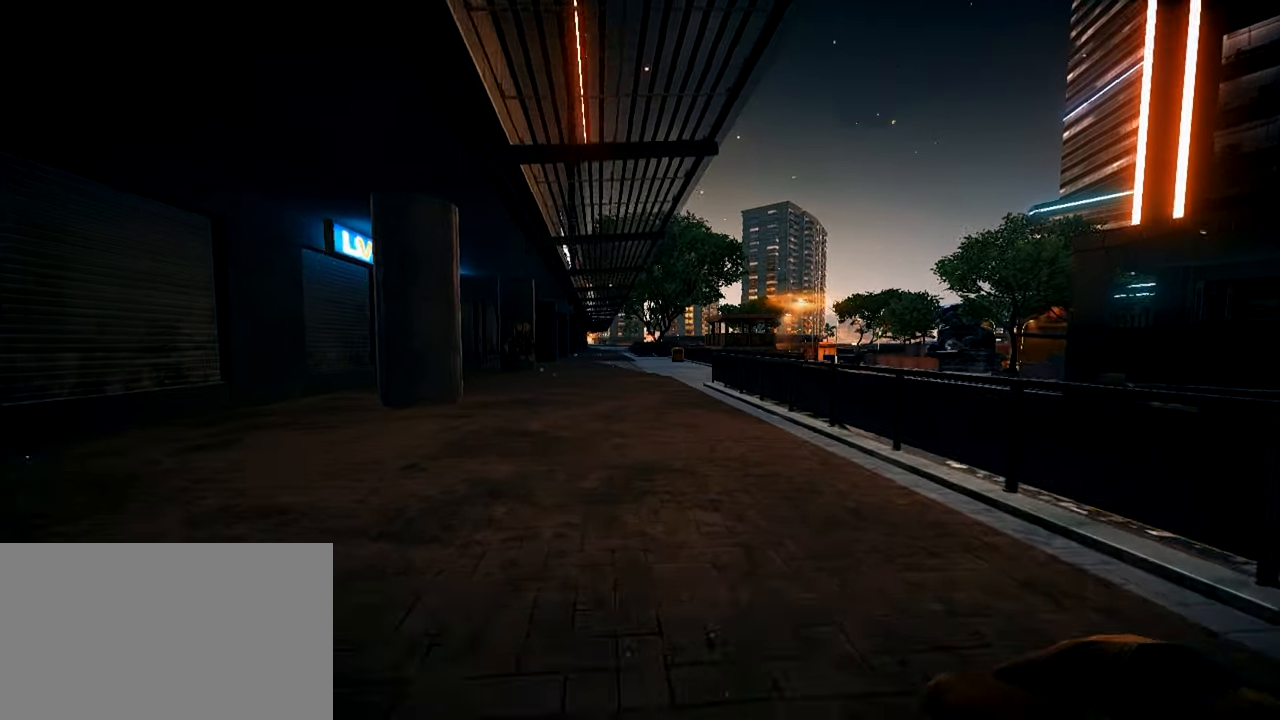
{"keys": [], "mouse": [], "events": [[234, "ctrl", "down"], [367, "ctrl", "up"]]}
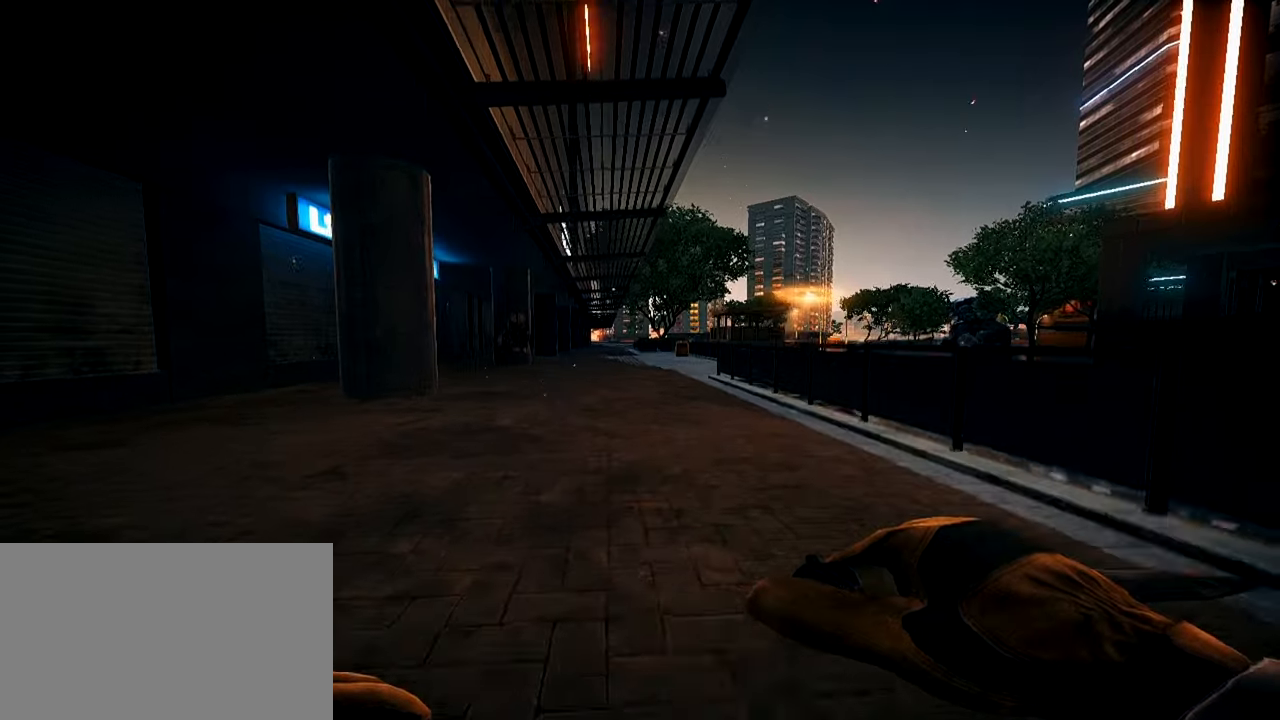
{"keys": ["shift", "w"], "mouse": [], "events": [[83, "shift", "down"], [83, "w", "down"]]}
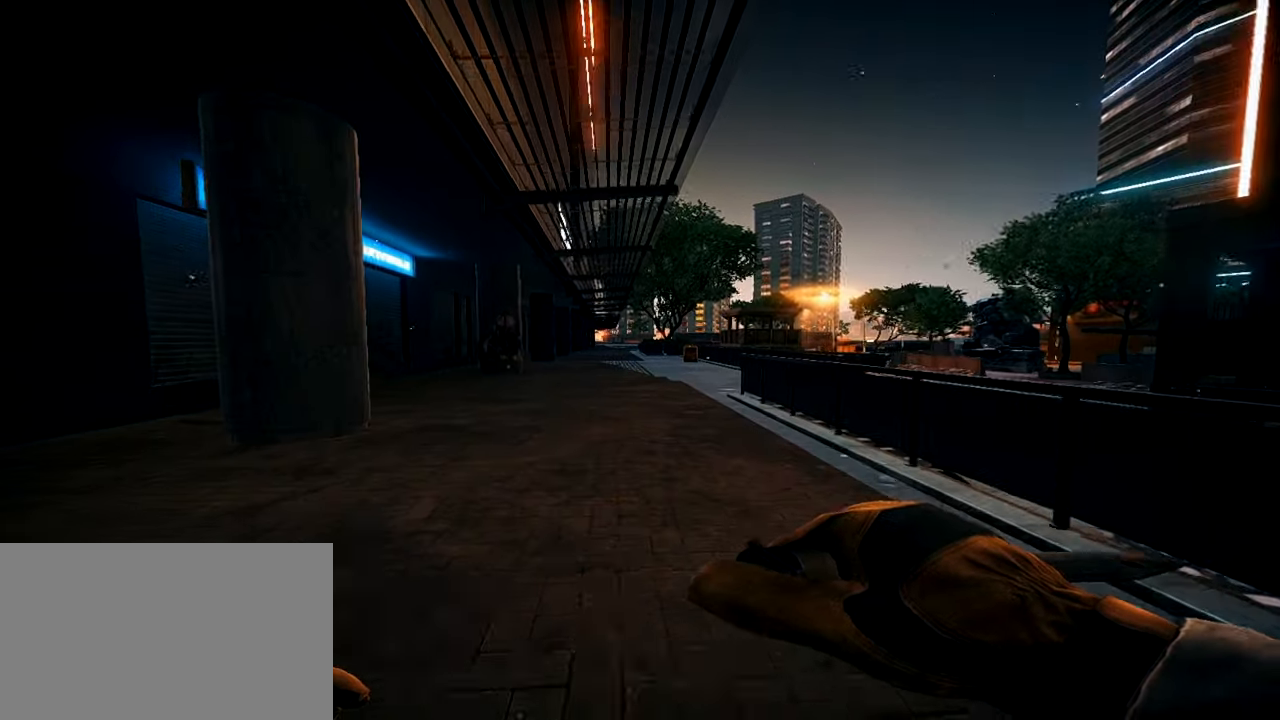
{"keys": ["4", "shift", "w"], "mouse": [], "events": [[67, "4", "down"], [151, "4", "up"], [201, "a", "down"], [334, "a", "up"], [434, "4", "down"]]}
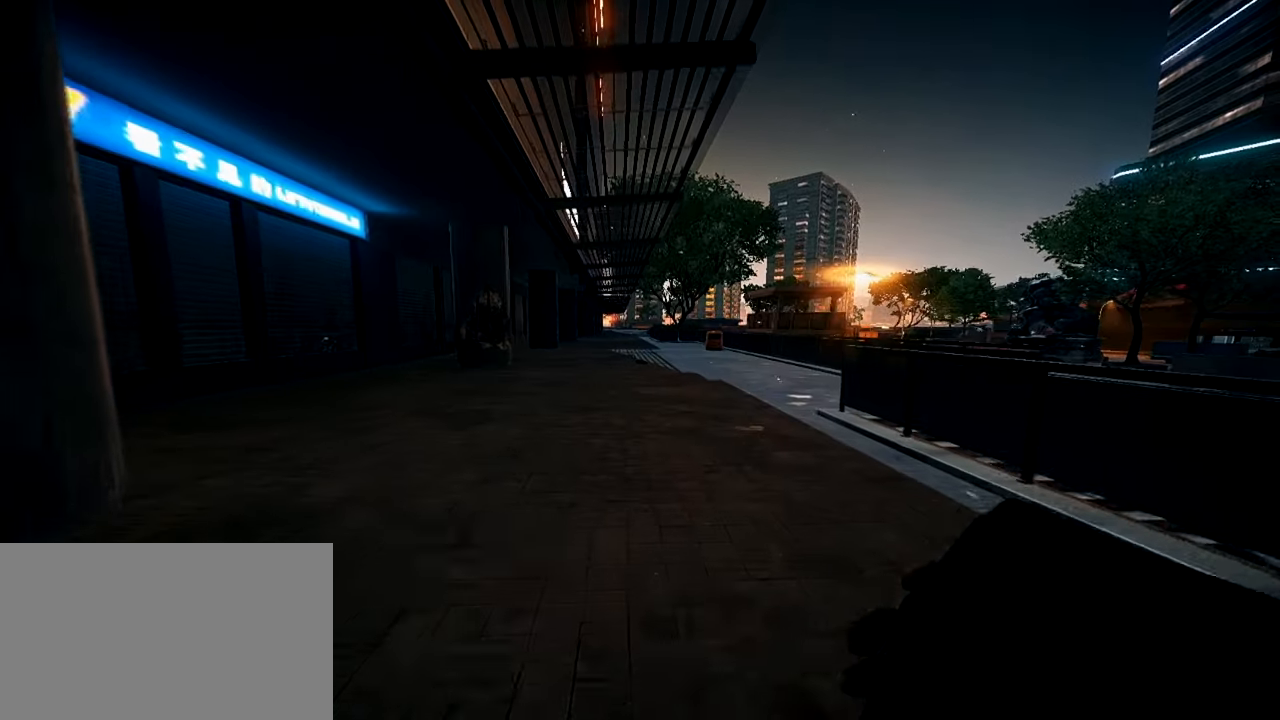
{"keys": ["shift", "w"], "mouse": [], "events": [[33, "4", "up"]]}
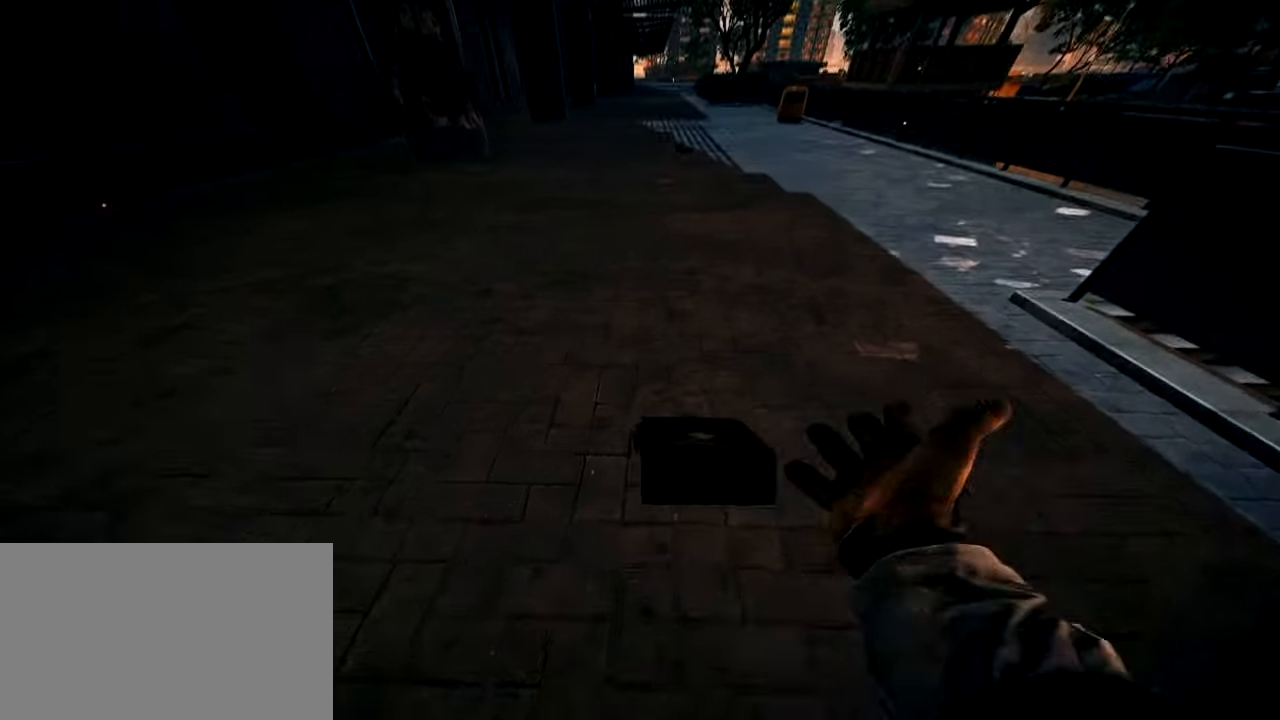
{"keys": [], "mouse": [], "events": [[84, "space", "down"], [317, "shift", "up"], [317, "space", "up"], [317, "w", "up"]]}
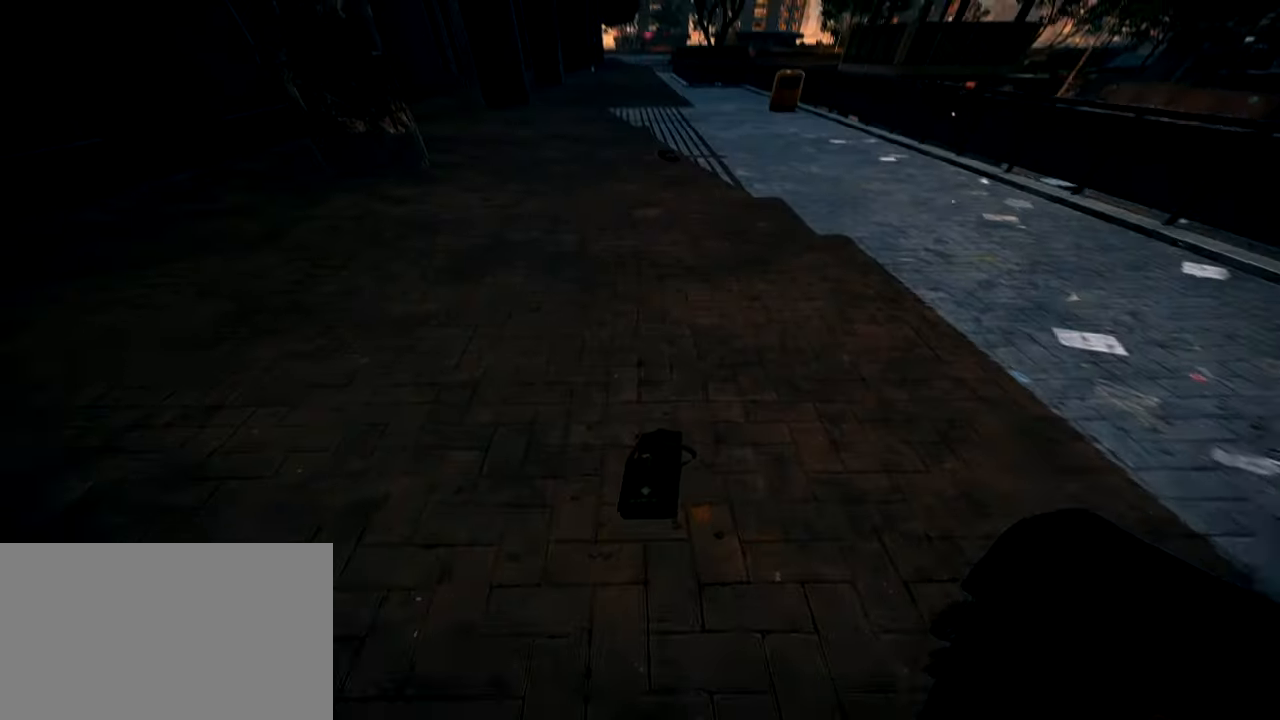
{"keys": [], "mouse": [], "events": []}
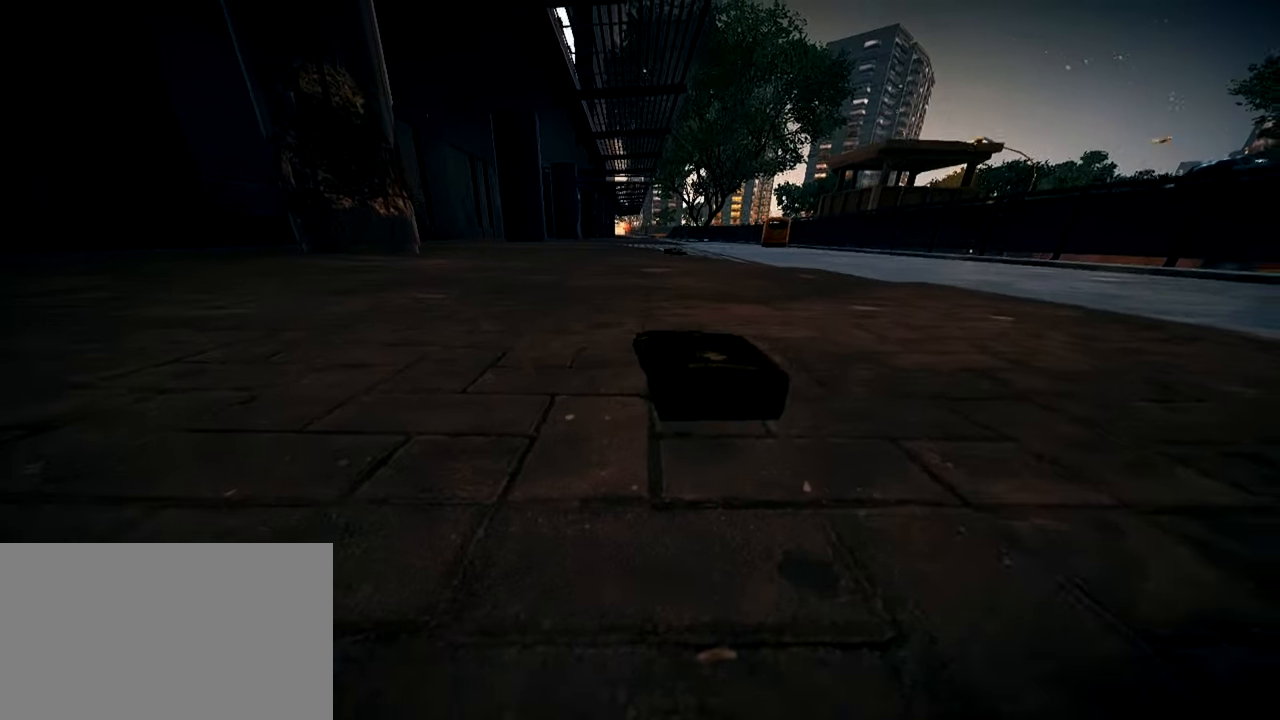
{"keys": ["shift", "w"], "mouse": [], "events": [[183, "w", "down"], [233, "shift", "down"]]}
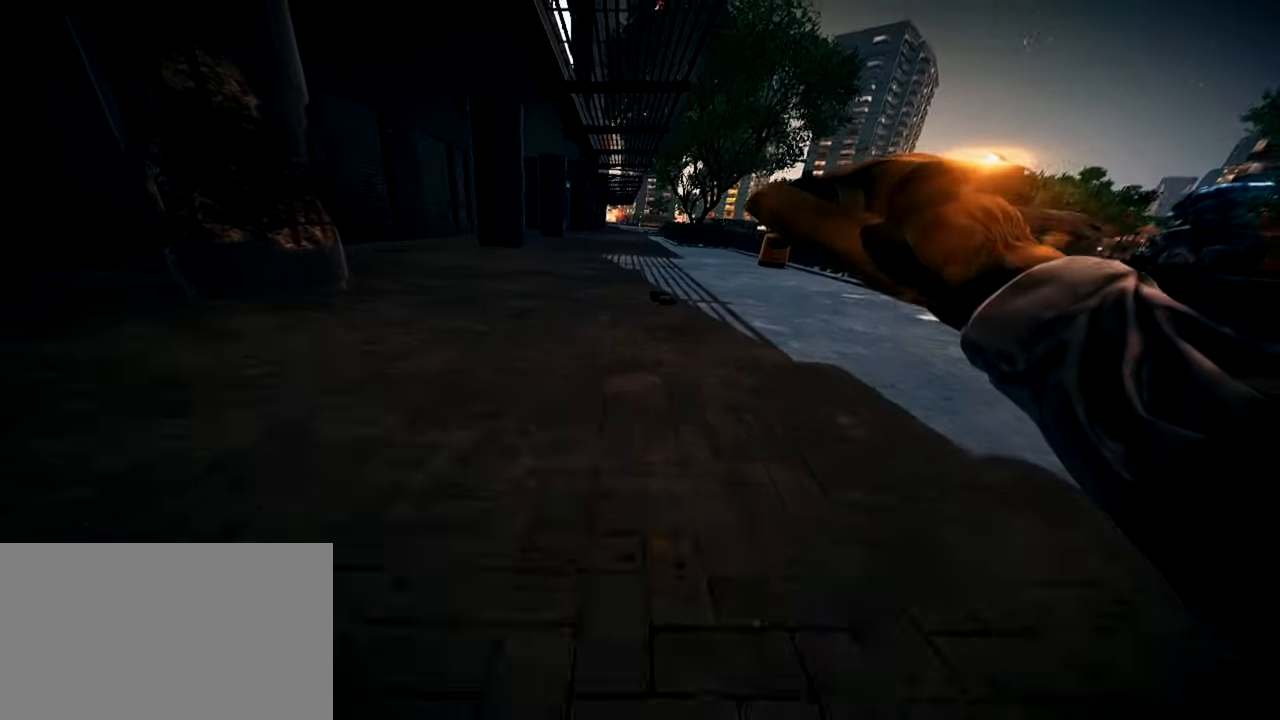
{"keys": ["shift", "w"], "mouse": [], "events": []}
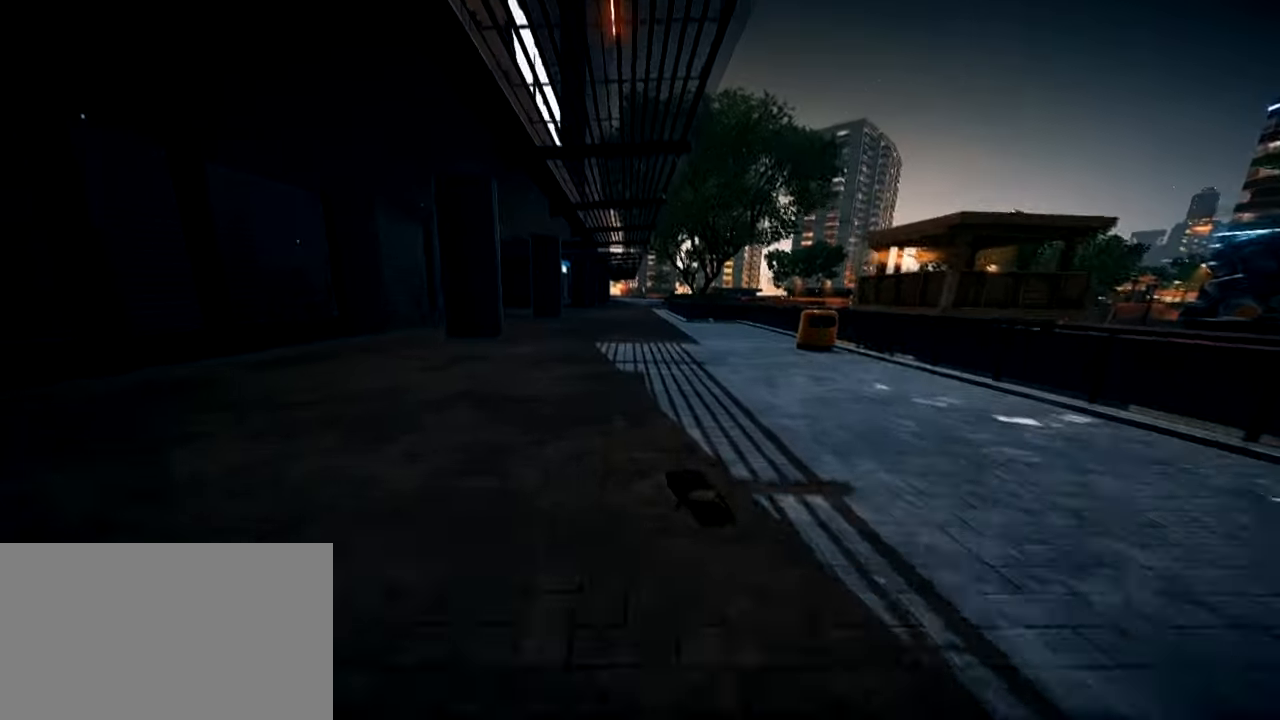
{"keys": ["shift", "w"], "mouse": [], "events": []}
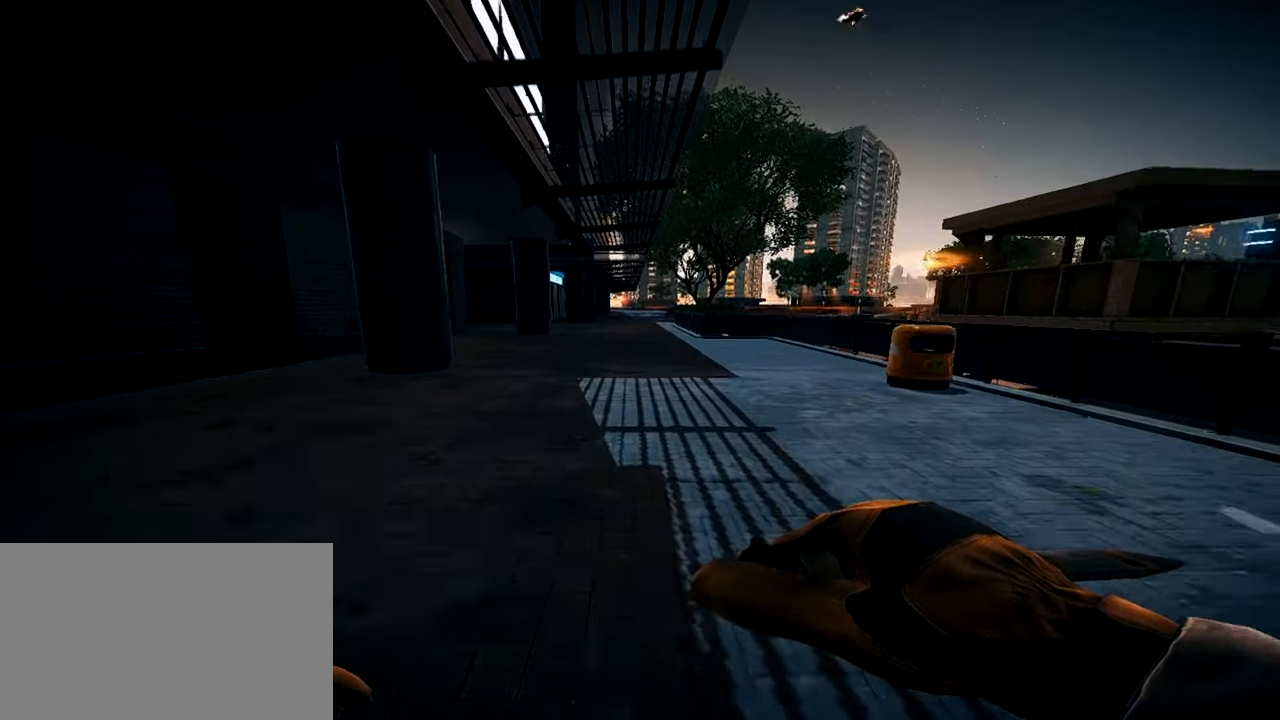
{"keys": ["shift", "w"], "mouse": [], "events": [[134, "4", "down"], [184, "4", "up"], [334, "4", "down"], [367, "4", "up"]]}
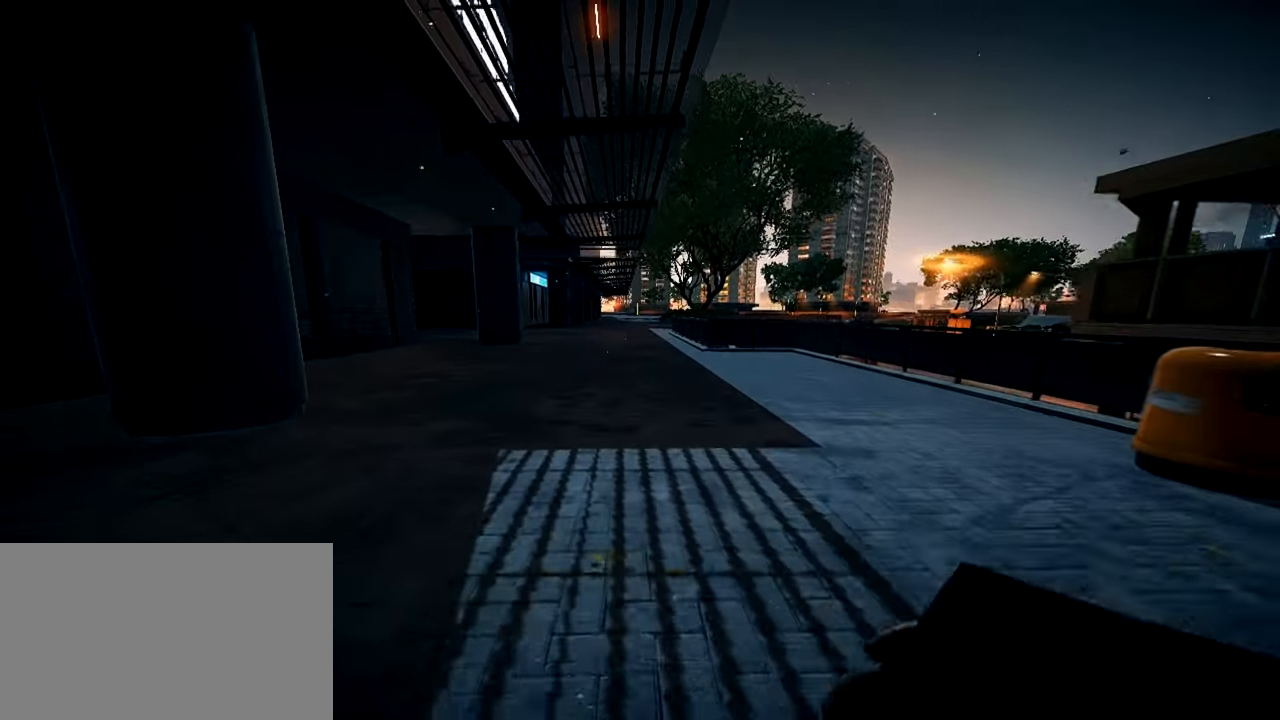
{"keys": ["shift", "w"], "mouse": [], "events": [[16, "4", "down"], [100, "4", "up"]]}
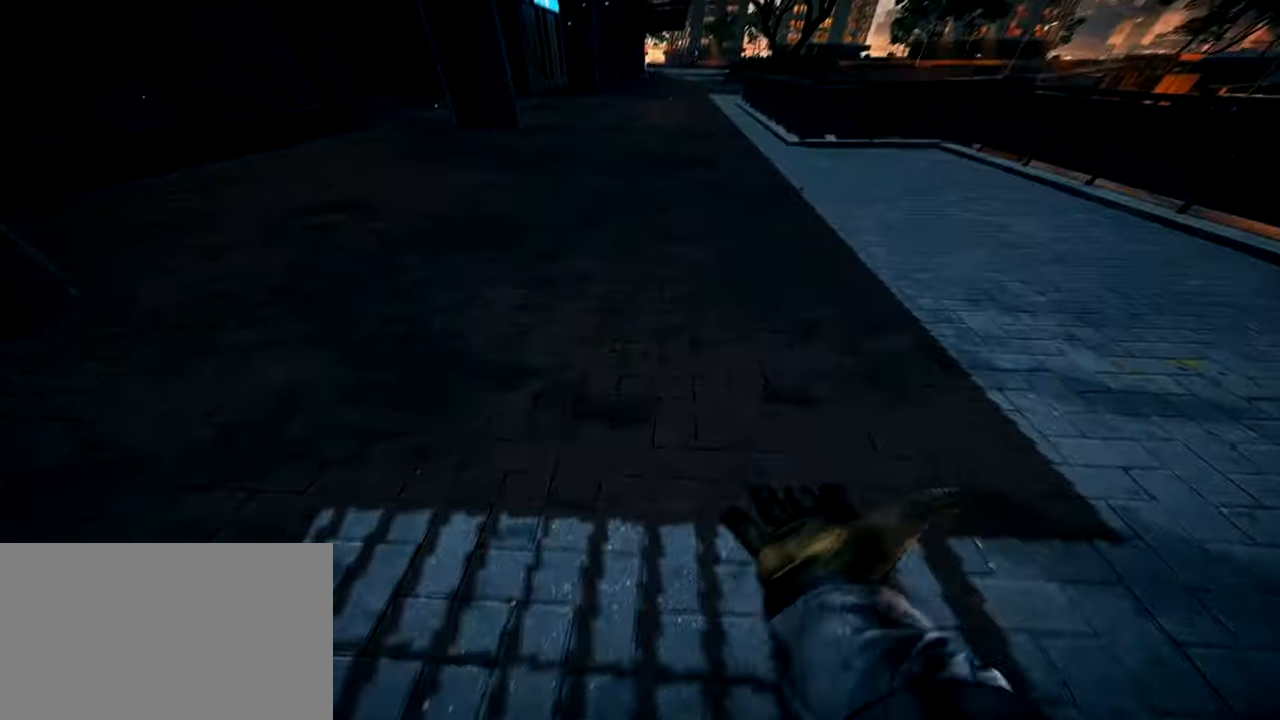
{"keys": [], "mouse": [], "events": [[116, "space", "down"], [367, "shift", "up"], [367, "space", "up"], [367, "w", "up"]]}
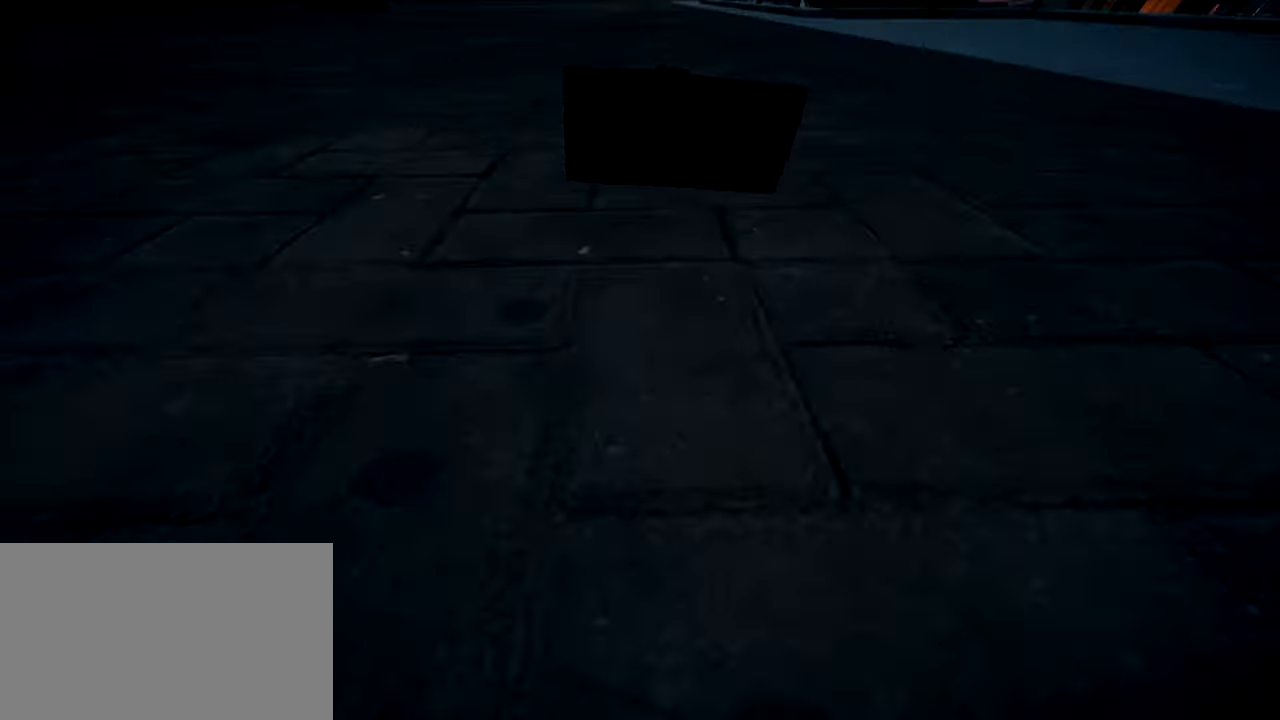
{"keys": [], "mouse": [], "events": []}
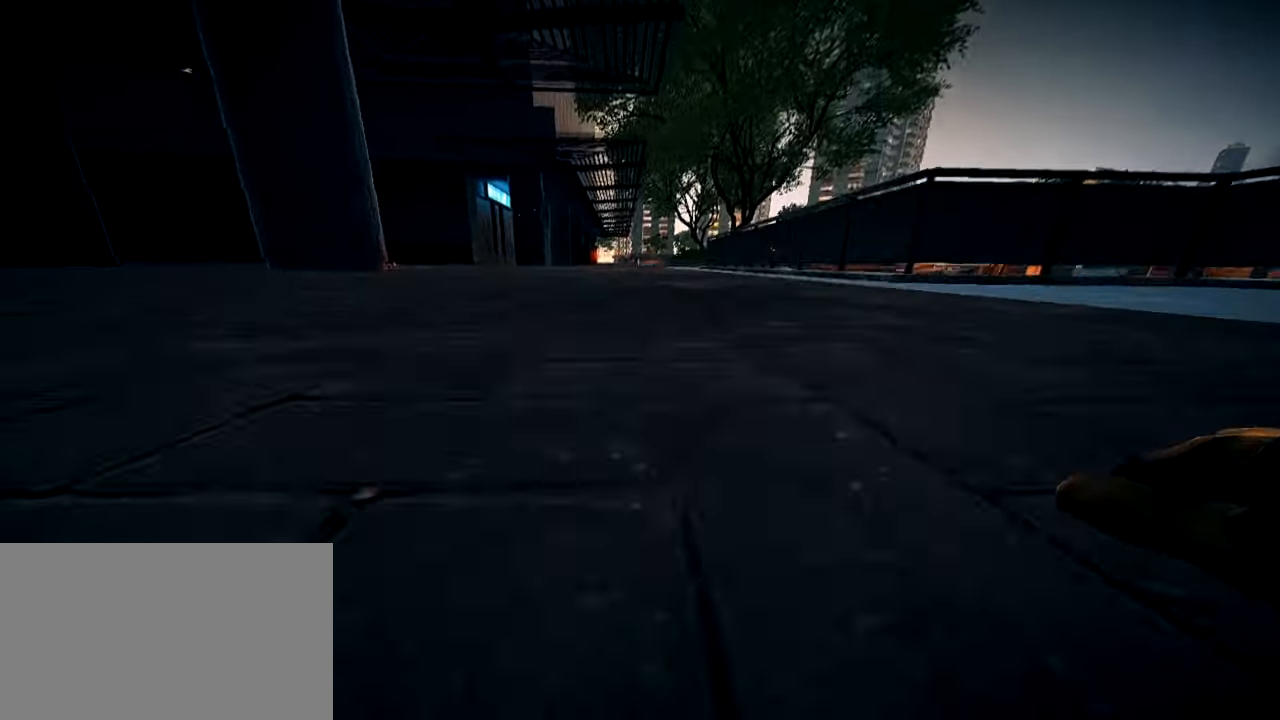
{"keys": ["shift", "w"], "mouse": [], "events": [[16, "shift", "down"], [16, "w", "down"]]}
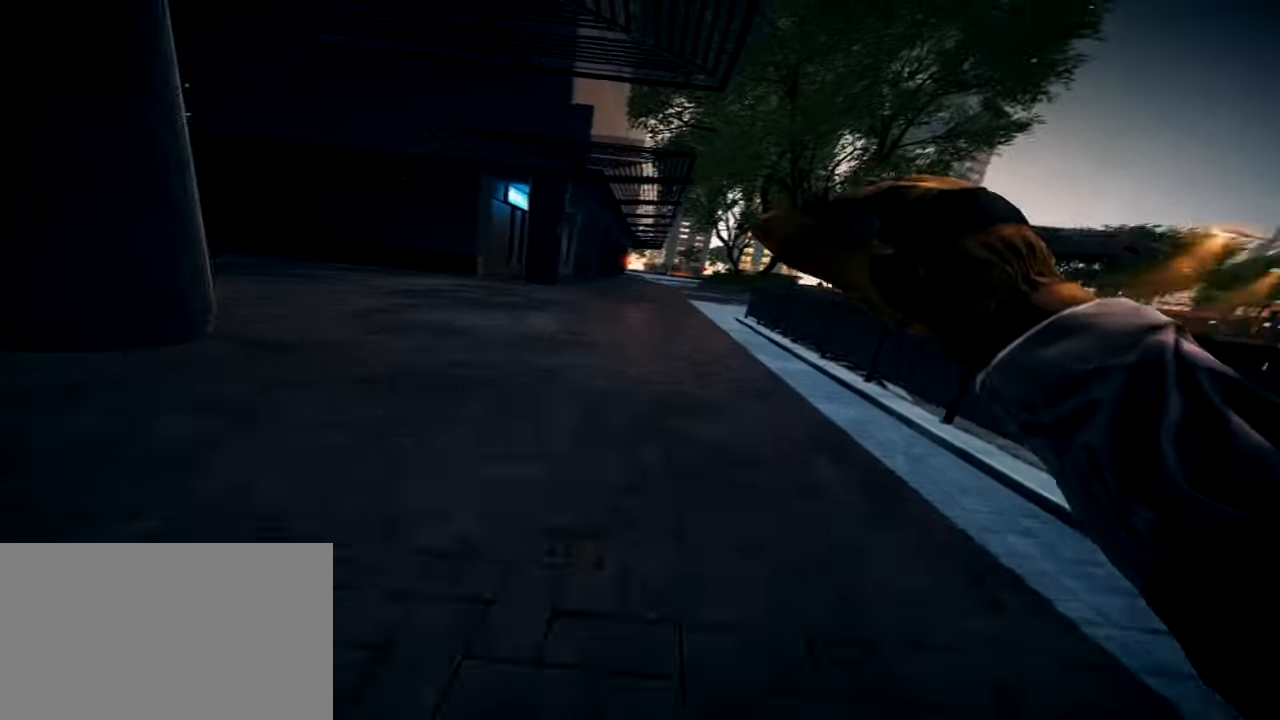
{"keys": ["4", "shift", "w"], "mouse": [], "events": [[501, "4", "down"]]}
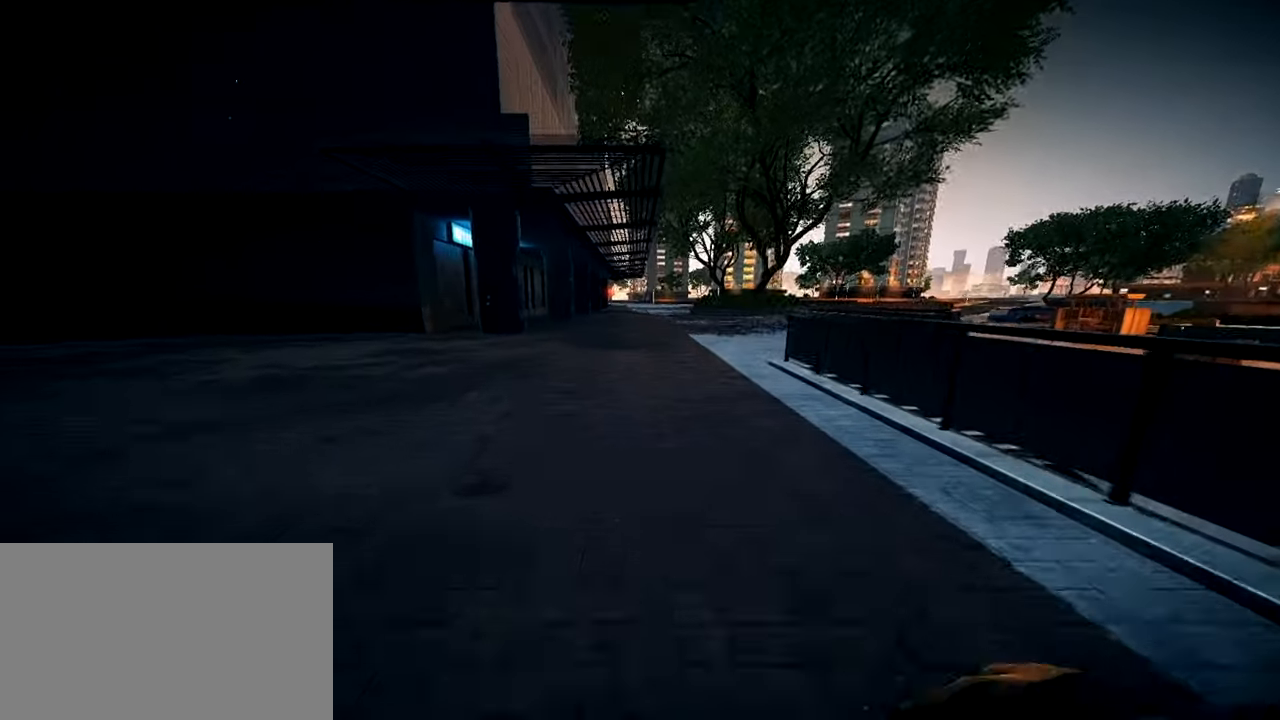
{"keys": ["a", "shift", "w"], "mouse": [], "events": [[83, "4", "up"], [183, "4", "down"], [283, "4", "up"], [367, "4", "down"], [467, "4", "up"], [467, "a", "down"]]}
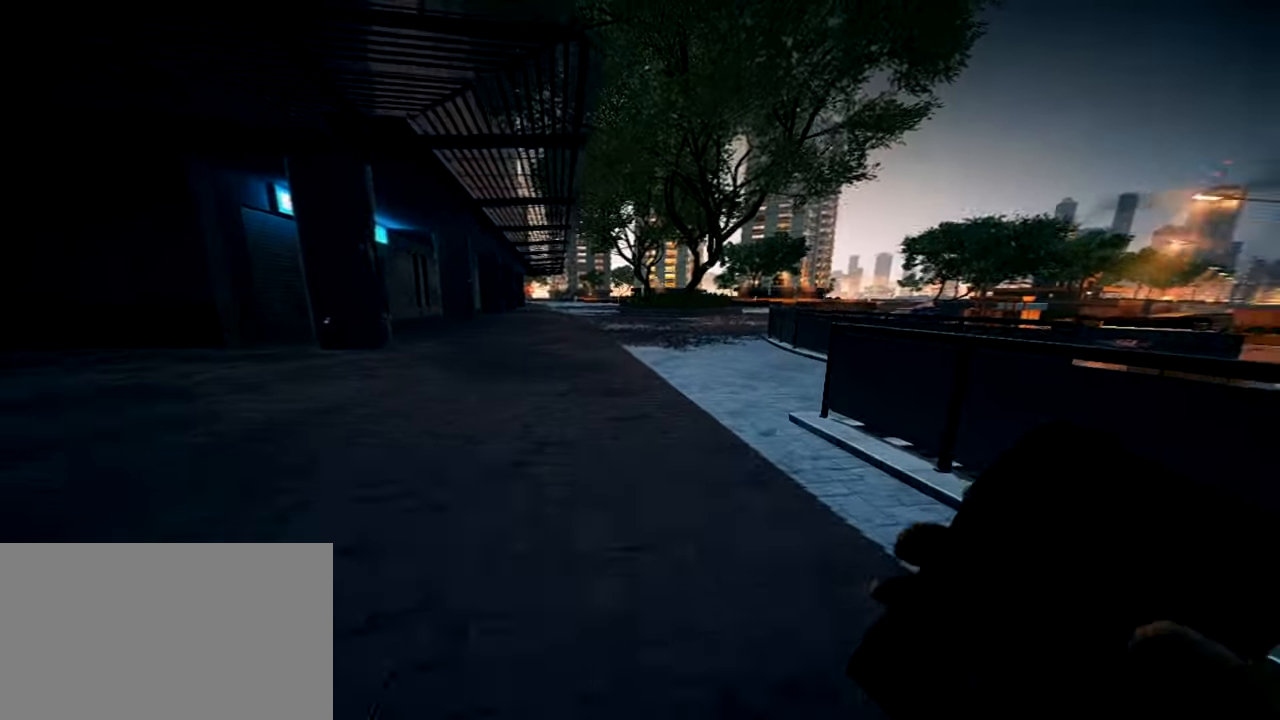
{"keys": ["shift", "w"], "mouse": [], "events": [[67, "4", "down"], [150, "4", "up"], [150, "a", "up"]]}
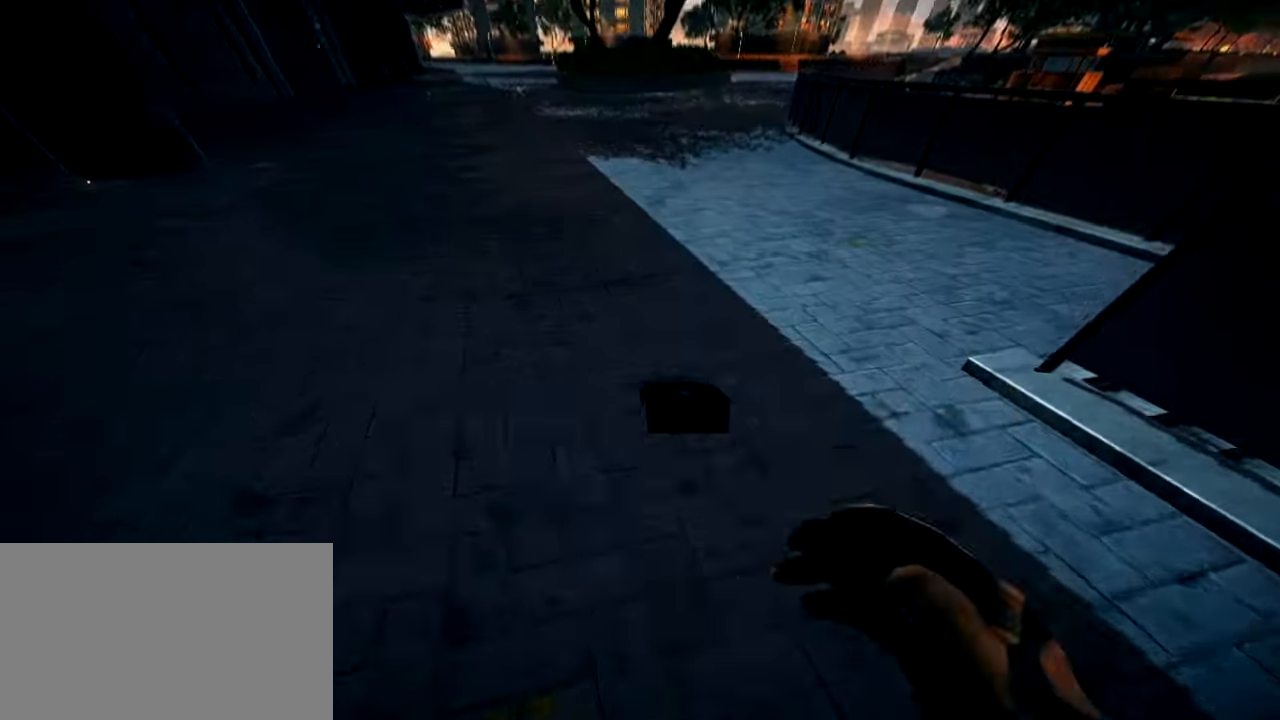
{"keys": [], "mouse": [], "events": [[33, "space", "down"], [216, "w", "up"], [266, "shift", "up"], [266, "space", "up"]]}
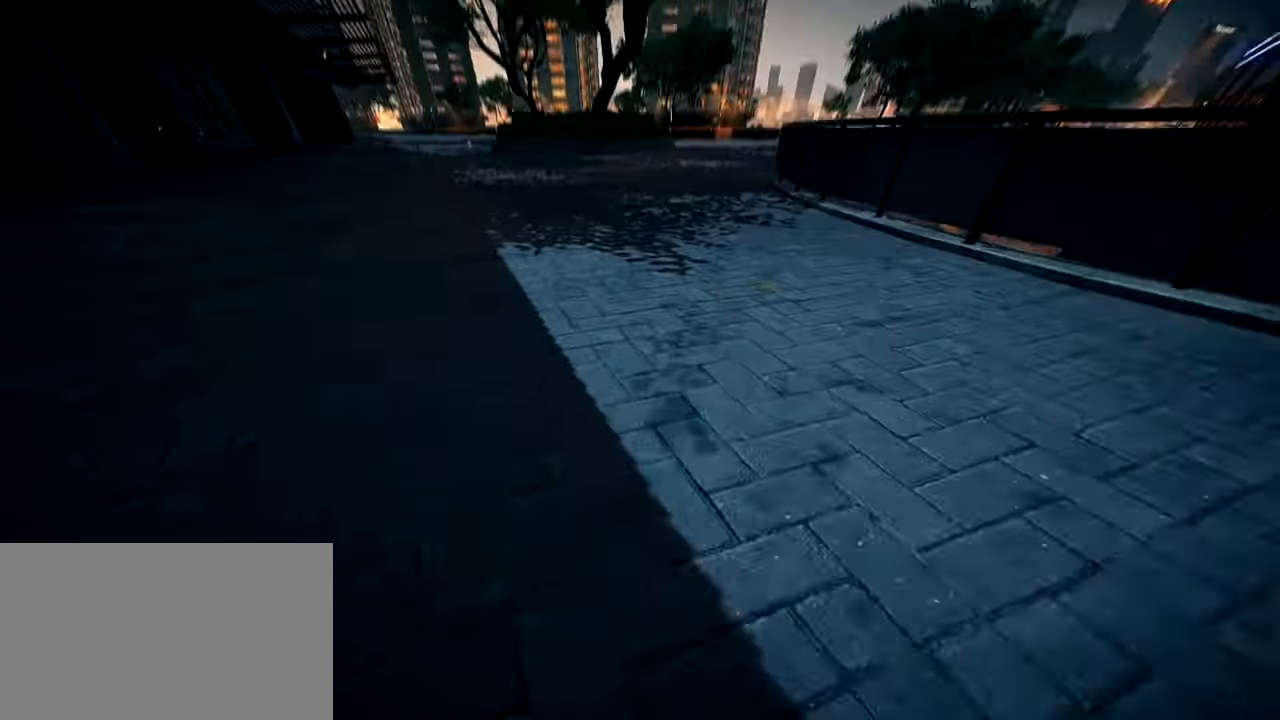
{"keys": [], "mouse": [], "events": []}
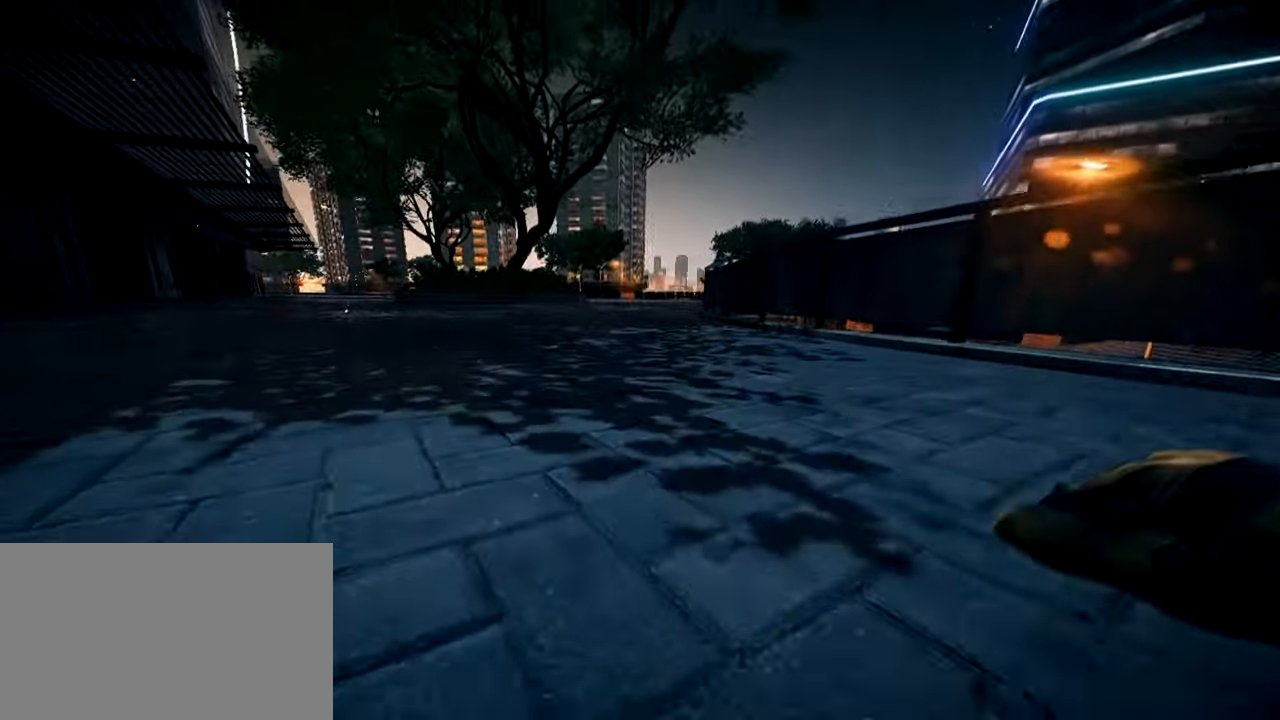
{"keys": ["shift", "w"], "mouse": [], "events": [[150, "w", "down"], [200, "shift", "down"]]}
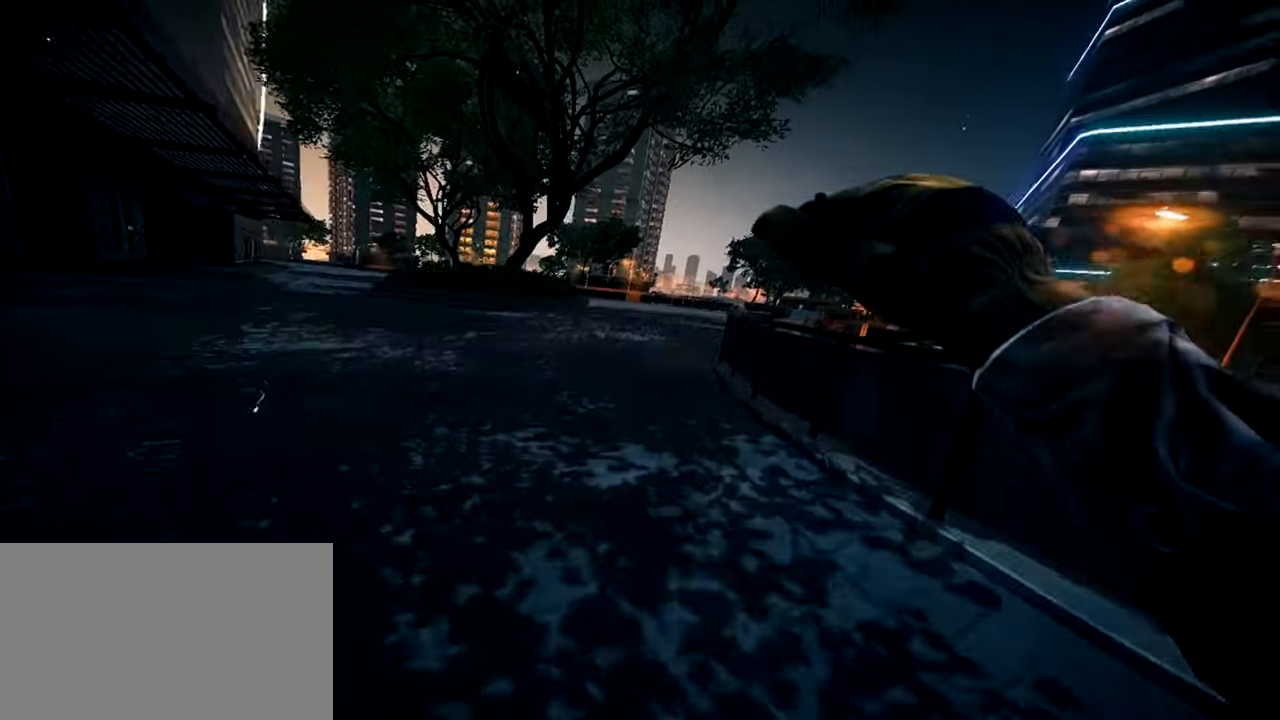
{"keys": ["ctrl"], "mouse": [], "events": [[167, "space", "down"], [317, "shift", "up"], [350, "space", "up"], [350, "w", "up"], [501, "ctrl", "down"]]}
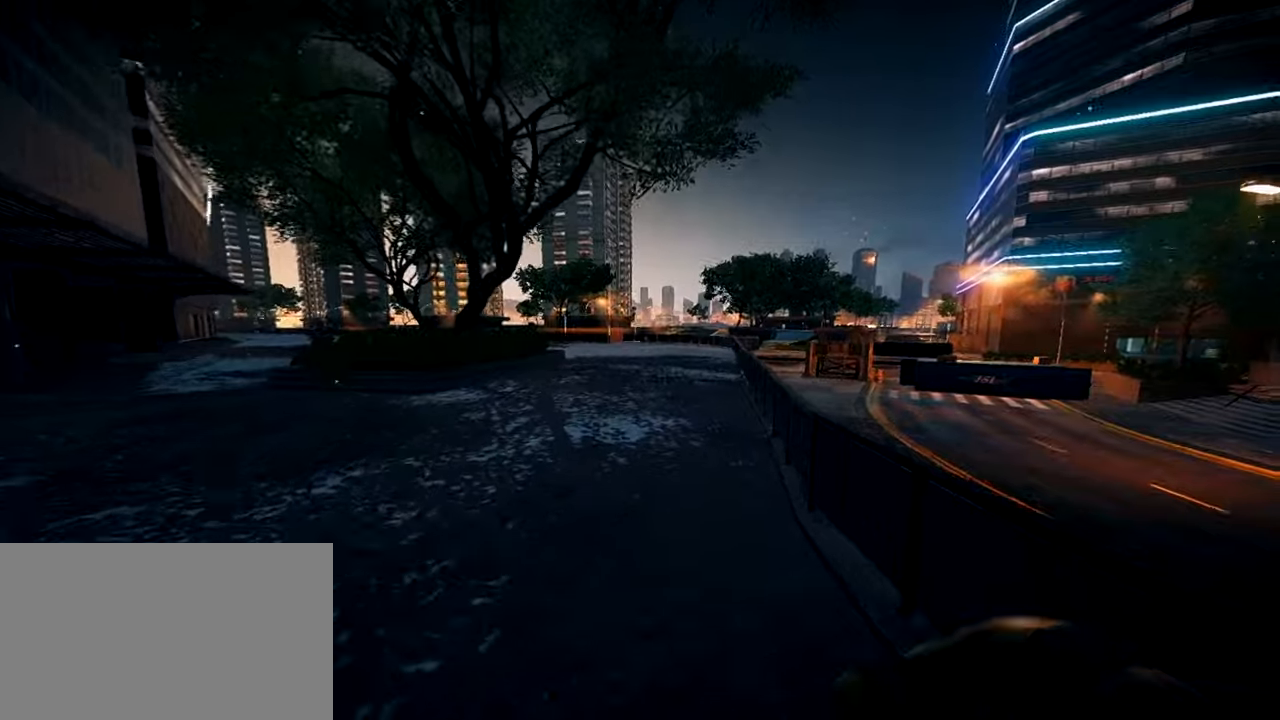
{"keys": [], "mouse": [], "events": [[133, "ctrl", "up"], [233, "ctrl", "down"], [384, "ctrl", "up"]]}
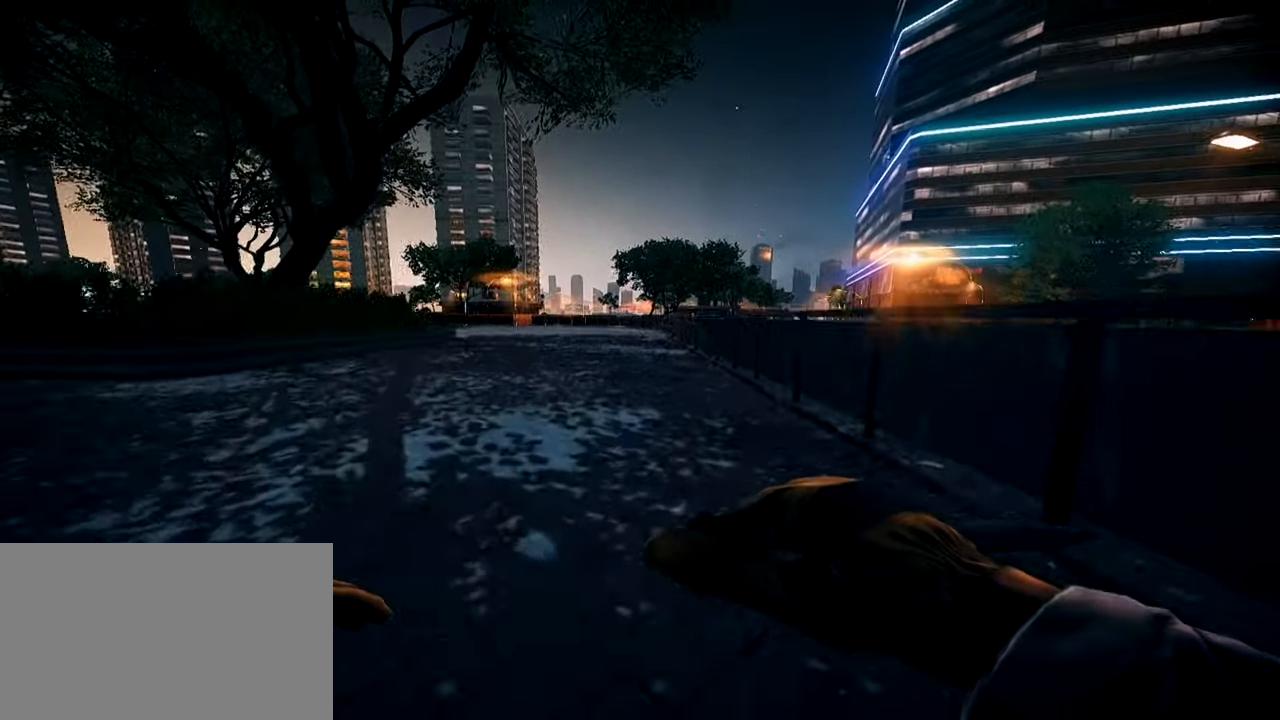
{"keys": ["4", "shift", "w"], "mouse": [], "events": [[251, "shift", "down"], [351, "w", "down"], [484, "4", "down"]]}